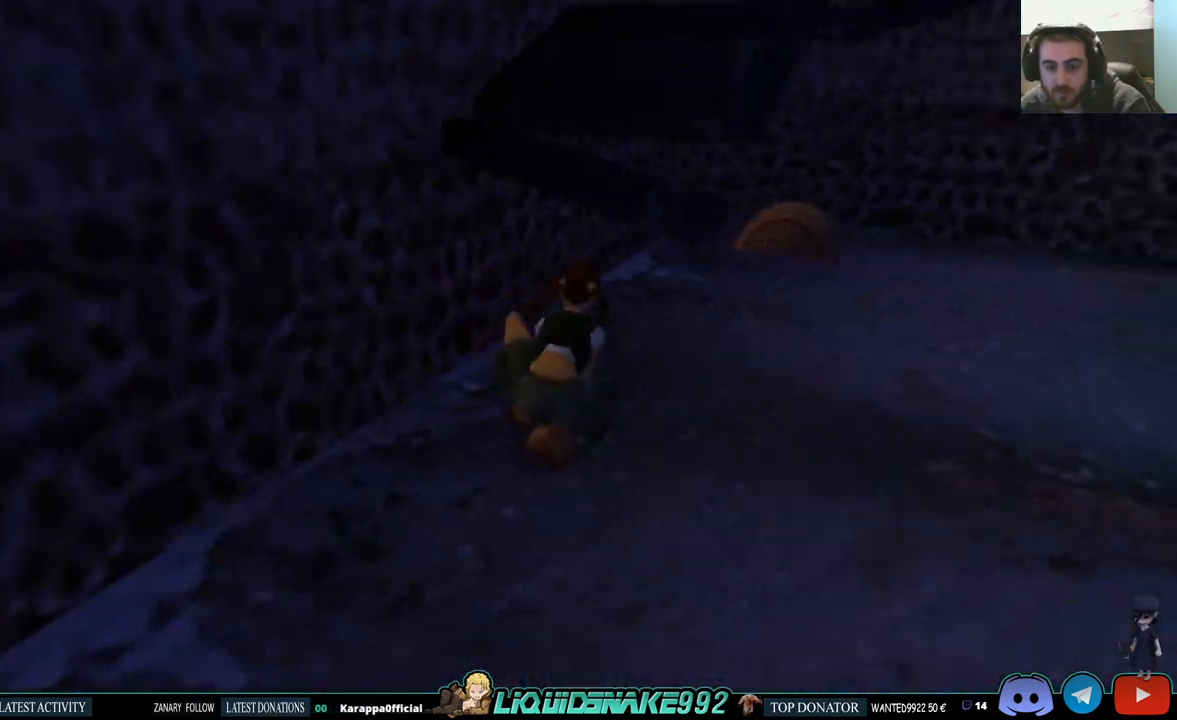
Gameplay with a controller (PlayStation layout); each line is a JSON object with the inputs held at the frame after it. "events" lists button and stick changes between this image and that frame as [ms after this image, input, new state], when the widget could be followed in between.
{"buttons": [], "left_stick": "center", "right_stick": "center", "events": [[133, "DPAD_UP", "up"]]}
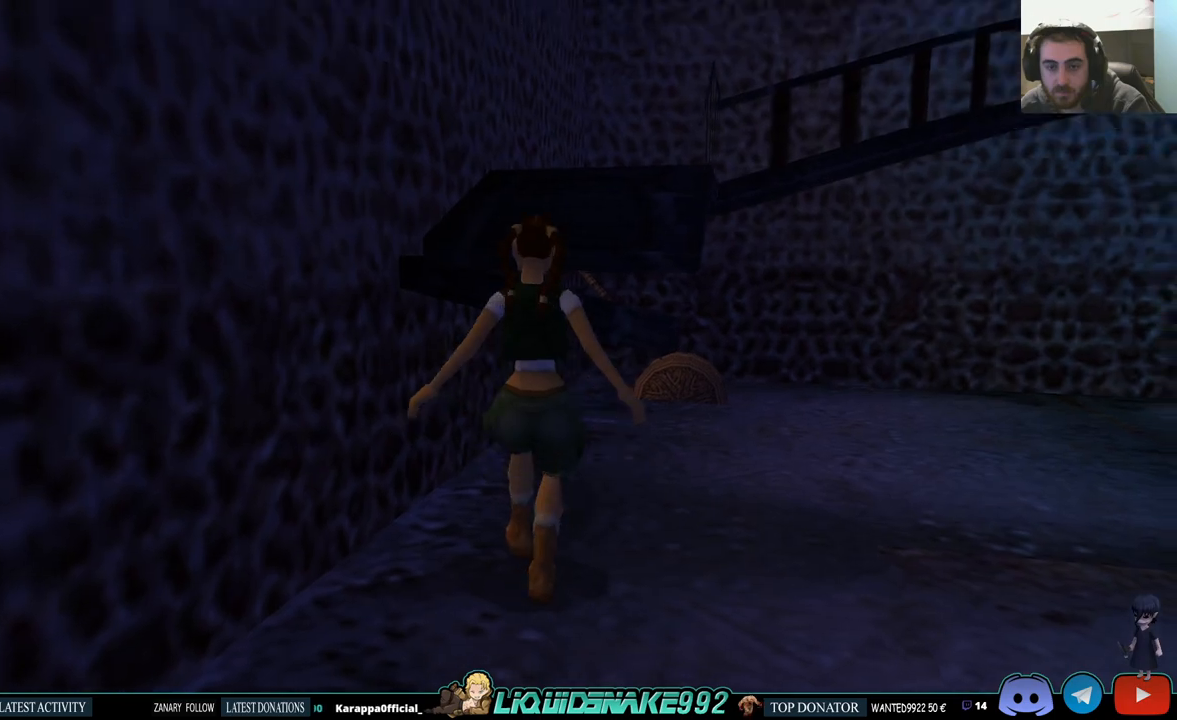
{"buttons": ["DPAD_RIGHT"], "left_stick": "center", "right_stick": "center", "events": [[133, "DPAD_DOWN", "down"], [317, "DPAD_RIGHT", "down"], [350, "DPAD_DOWN", "up"]]}
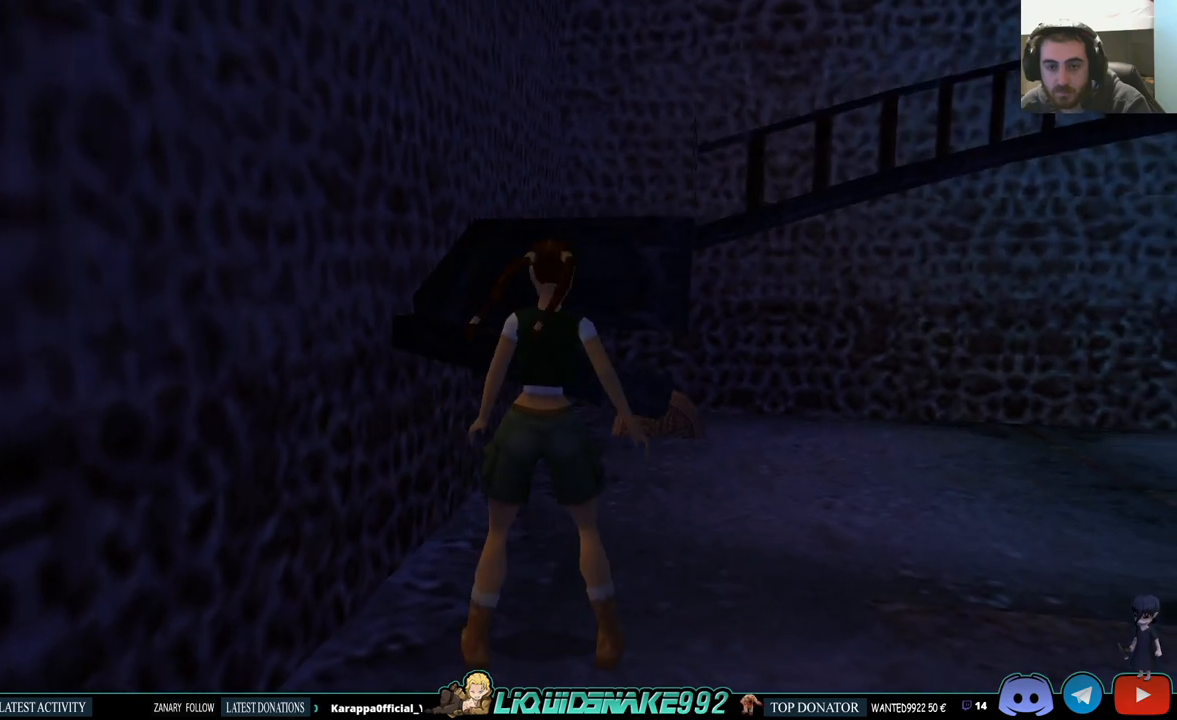
{"buttons": ["DPAD_DOWN"], "left_stick": "center", "right_stick": "center", "events": [[33, "DPAD_RIGHT", "up"], [500, "DPAD_DOWN", "down"]]}
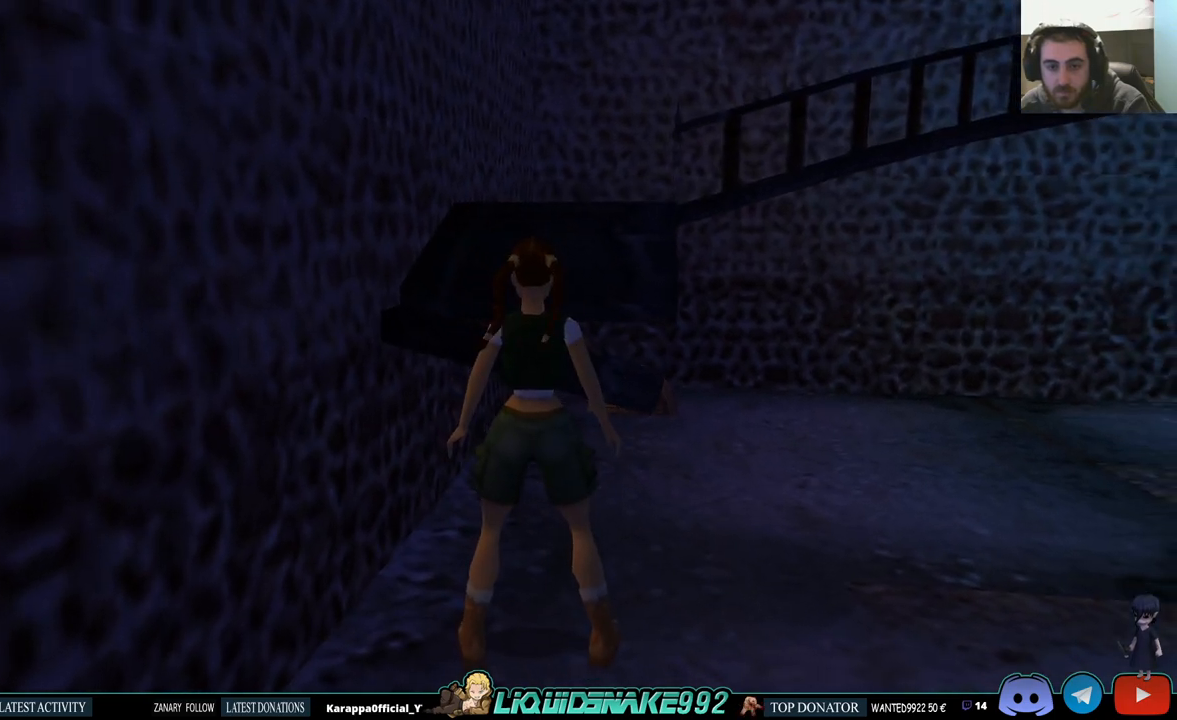
{"buttons": [], "left_stick": "center", "right_stick": "center", "events": [[117, "DPAD_DOWN", "up"], [233, "DPAD_RIGHT", "down"], [300, "DPAD_RIGHT", "up"]]}
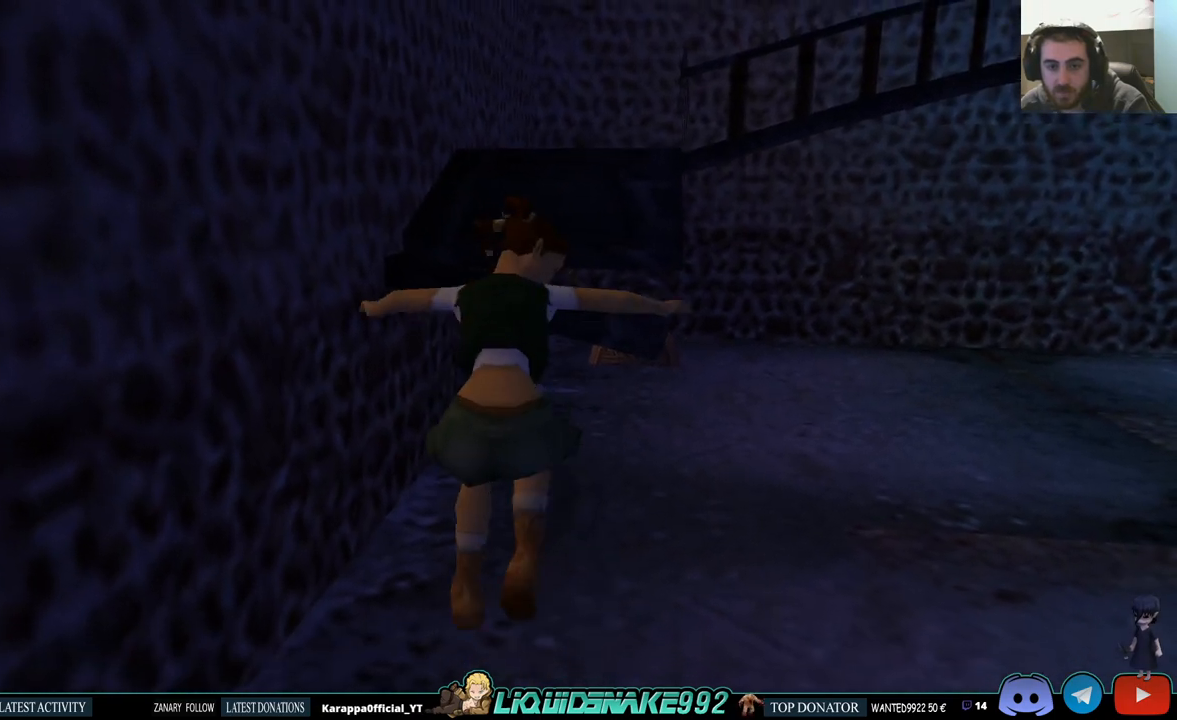
{"buttons": ["SQUARE", "DPAD_UP"], "left_stick": "center", "right_stick": "center", "events": [[283, "SQUARE", "down"], [333, "DPAD_UP", "down"]]}
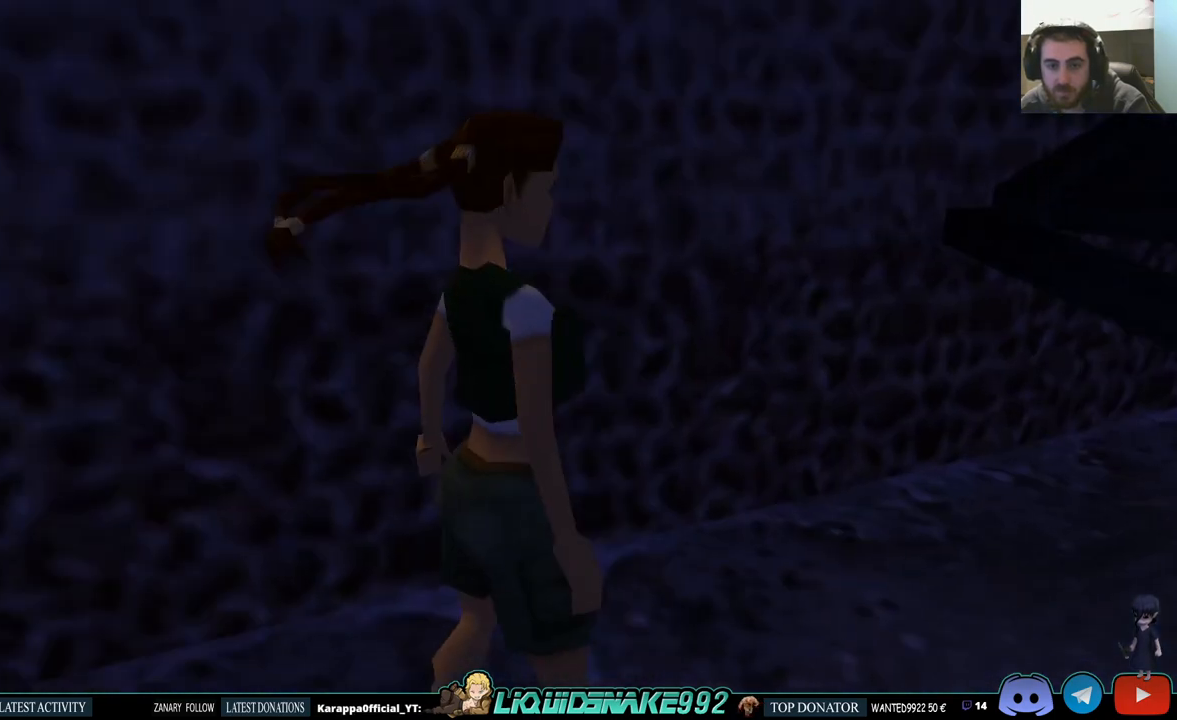
{"buttons": ["SQUARE", "DPAD_UP"], "left_stick": "center", "right_stick": "center", "events": []}
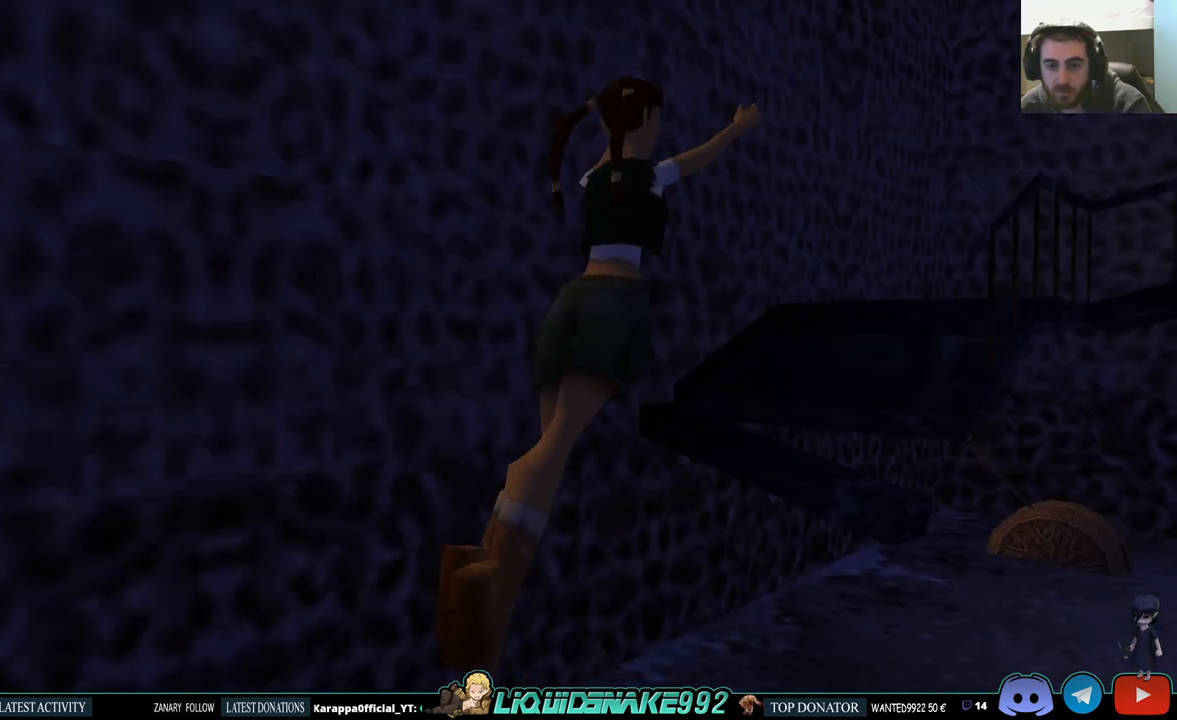
{"buttons": ["DPAD_UP"], "left_stick": "center", "right_stick": "center", "events": [[450, "SQUARE", "up"]]}
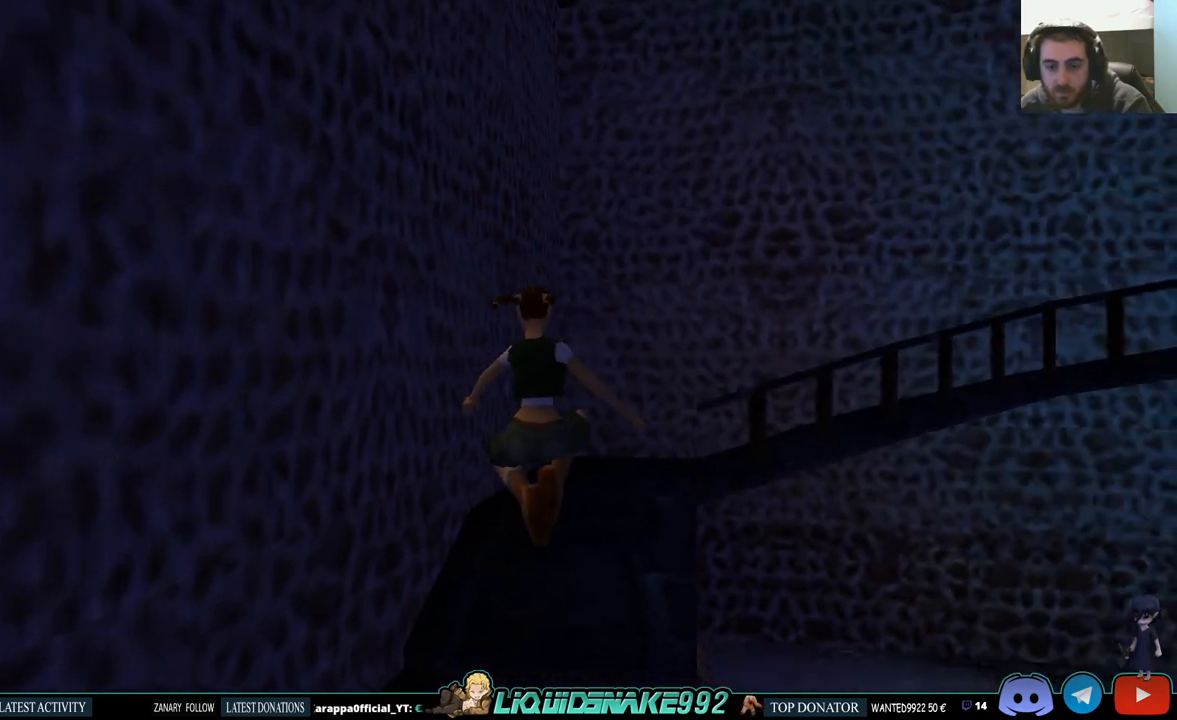
{"buttons": ["DPAD_UP"], "left_stick": "center", "right_stick": "center", "events": []}
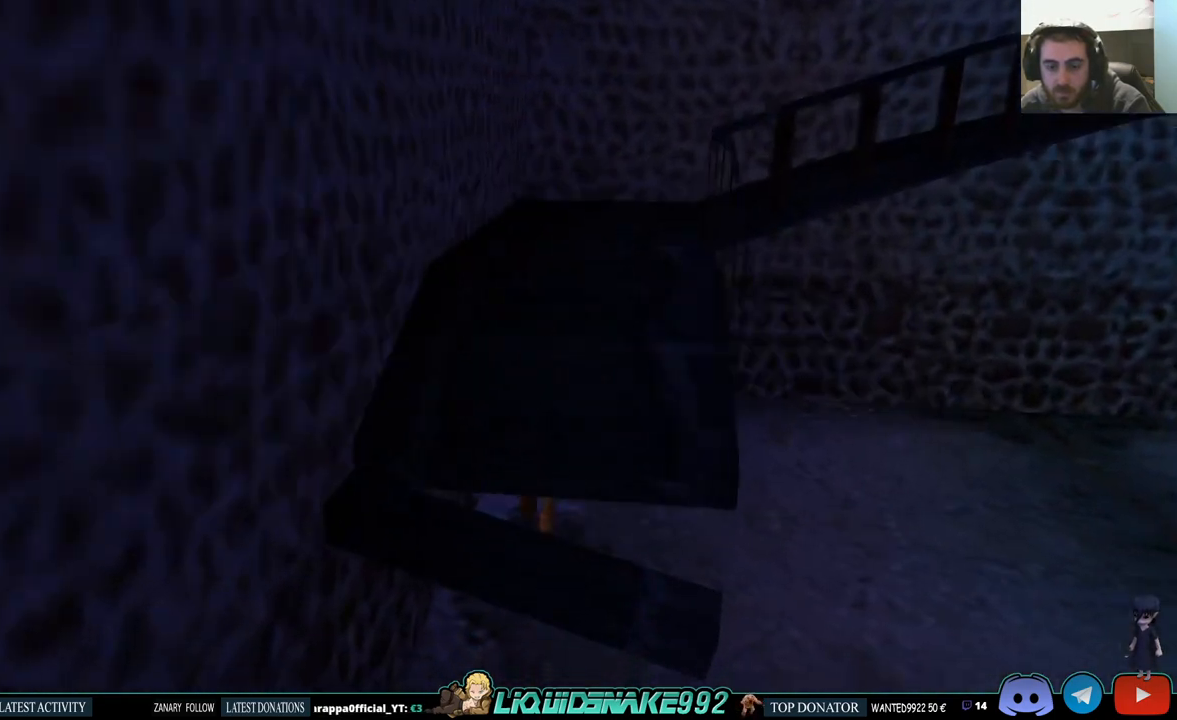
{"buttons": ["DPAD_UP", "DPAD_RIGHT"], "left_stick": "center", "right_stick": "center", "events": [[17, "DPAD_RIGHT", "down"], [400, "DPAD_UP", "up"], [500, "DPAD_UP", "down"]]}
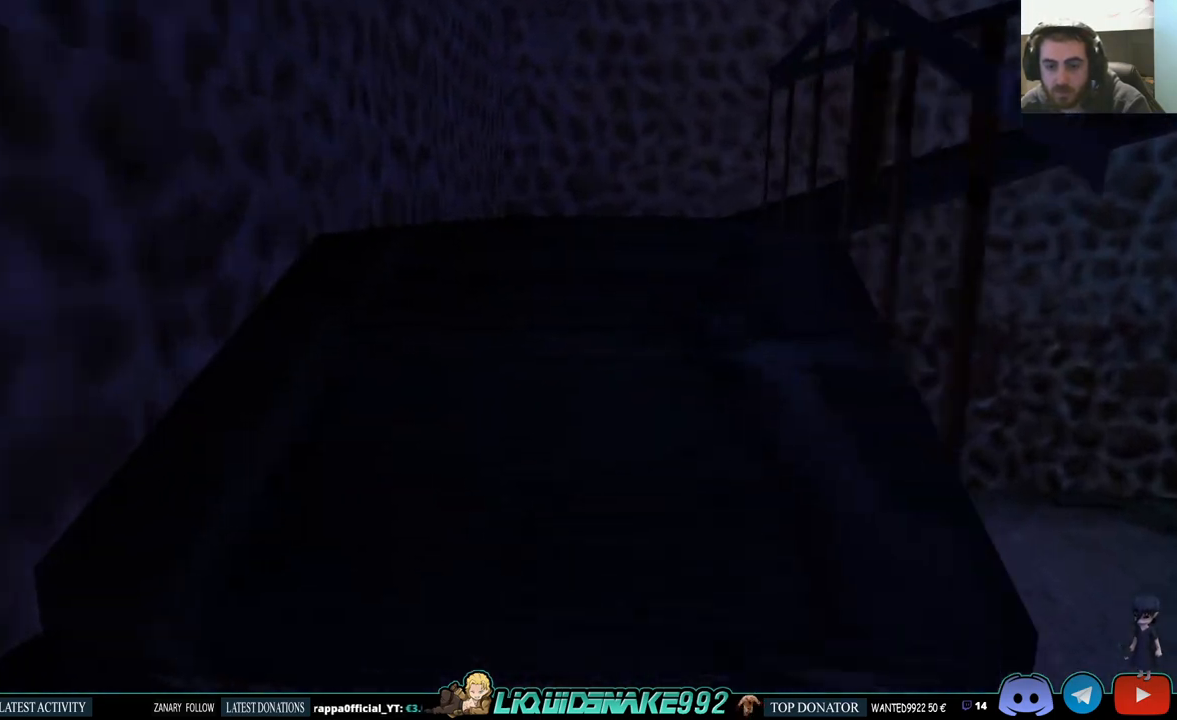
{"buttons": ["DPAD_RIGHT"], "left_stick": "center", "right_stick": "center", "events": [[267, "DPAD_UP", "up"]]}
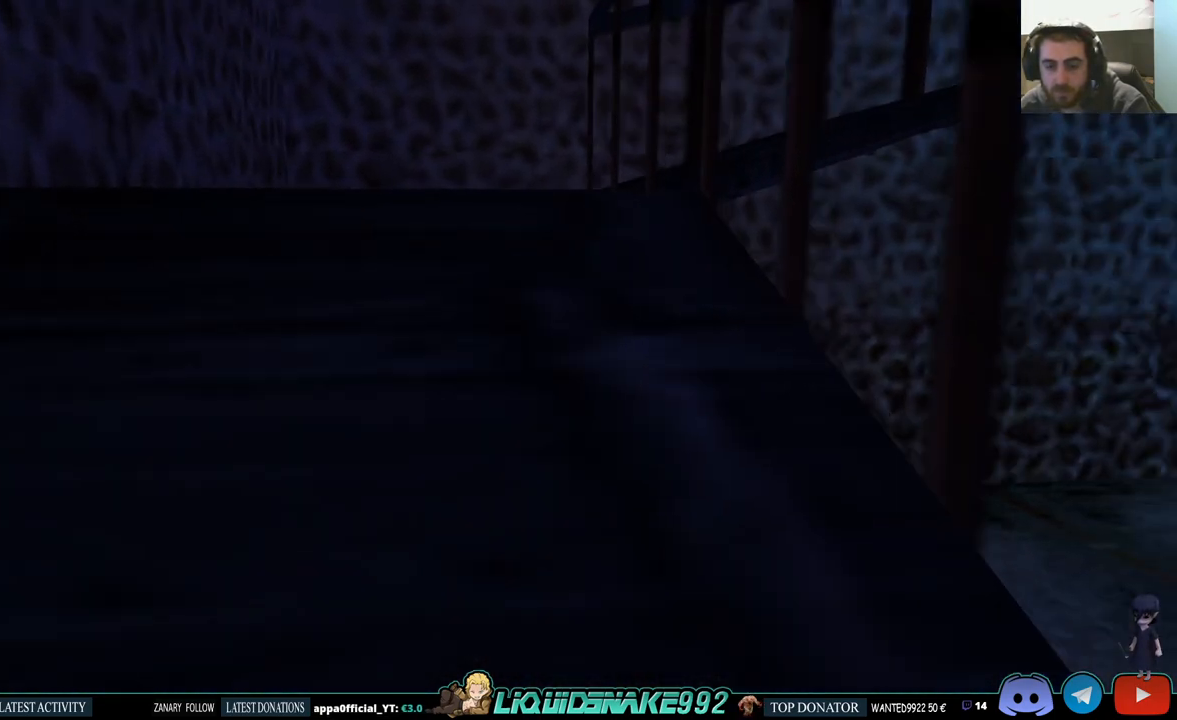
{"buttons": ["DPAD_UP"], "left_stick": "center", "right_stick": "center", "events": [[117, "DPAD_RIGHT", "up"], [117, "DPAD_UP", "down"]]}
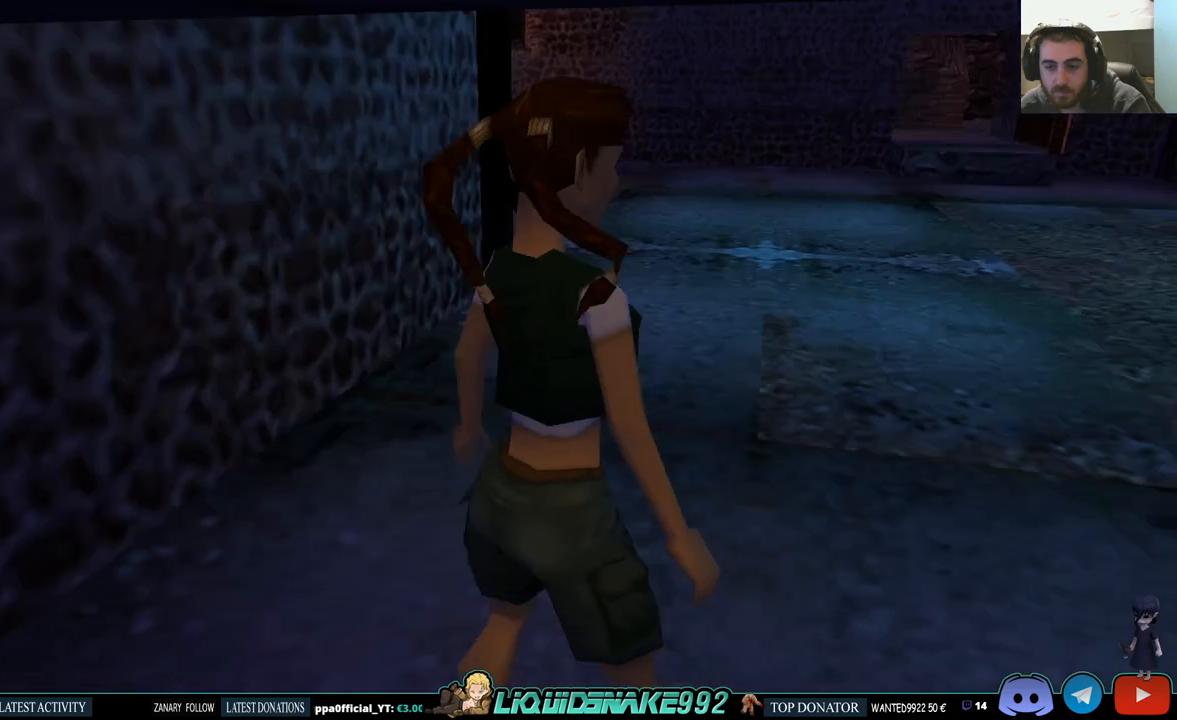
{"buttons": ["DPAD_UP"], "left_stick": "center", "right_stick": "center", "events": [[183, "DPAD_LEFT", "down"], [417, "DPAD_LEFT", "up"]]}
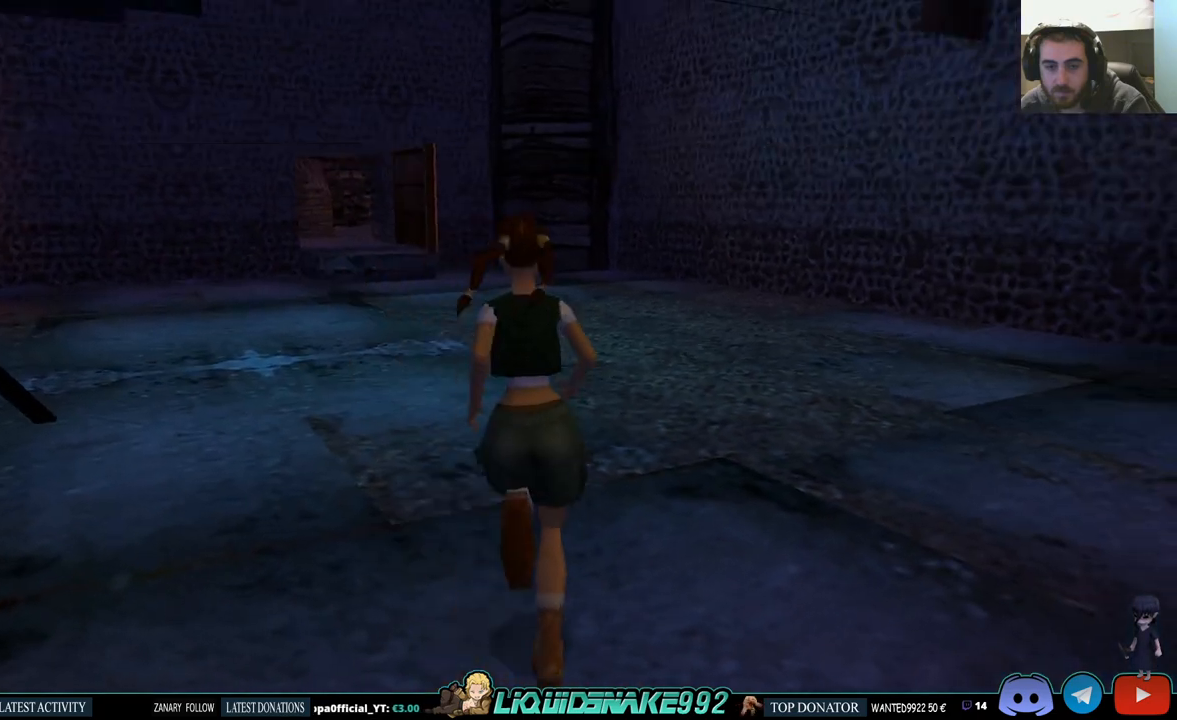
{"buttons": ["DPAD_UP"], "left_stick": "center", "right_stick": "center", "events": []}
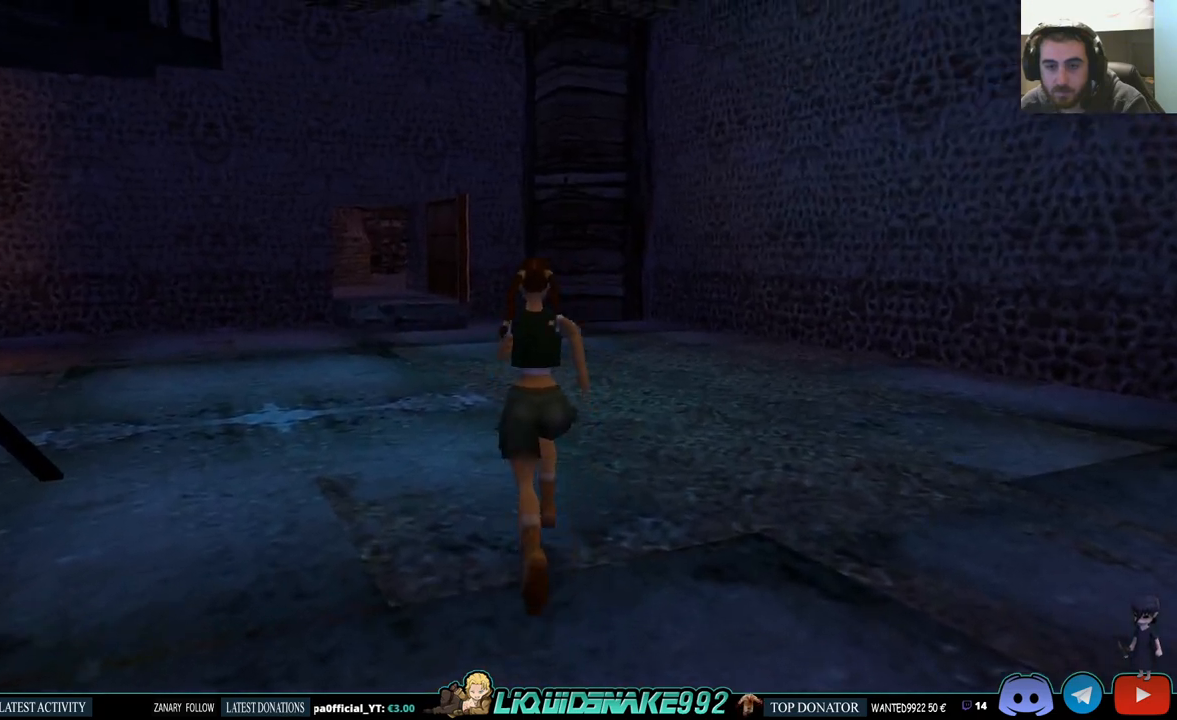
{"buttons": ["DPAD_UP", "DPAD_LEFT"], "left_stick": "center", "right_stick": "center", "events": [[117, "DPAD_LEFT", "down"]]}
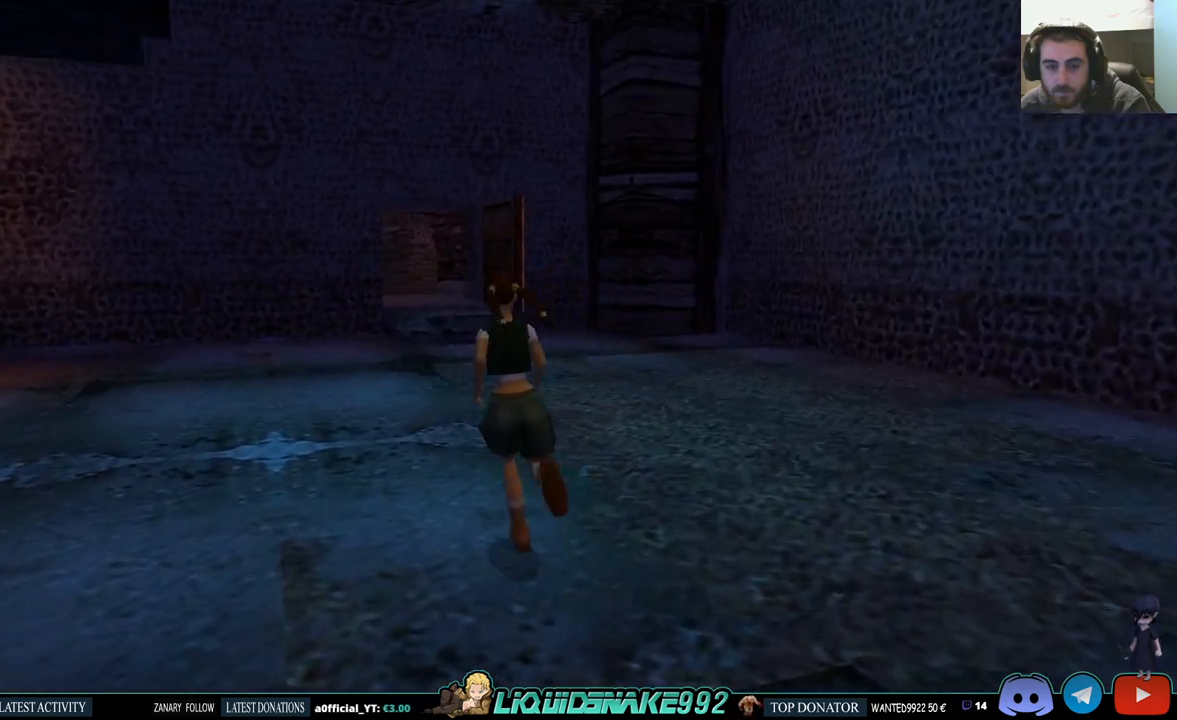
{"buttons": ["SQUARE", "DPAD_UP"], "left_stick": "center", "right_stick": "center", "events": [[333, "DPAD_LEFT", "up"], [350, "SQUARE", "down"]]}
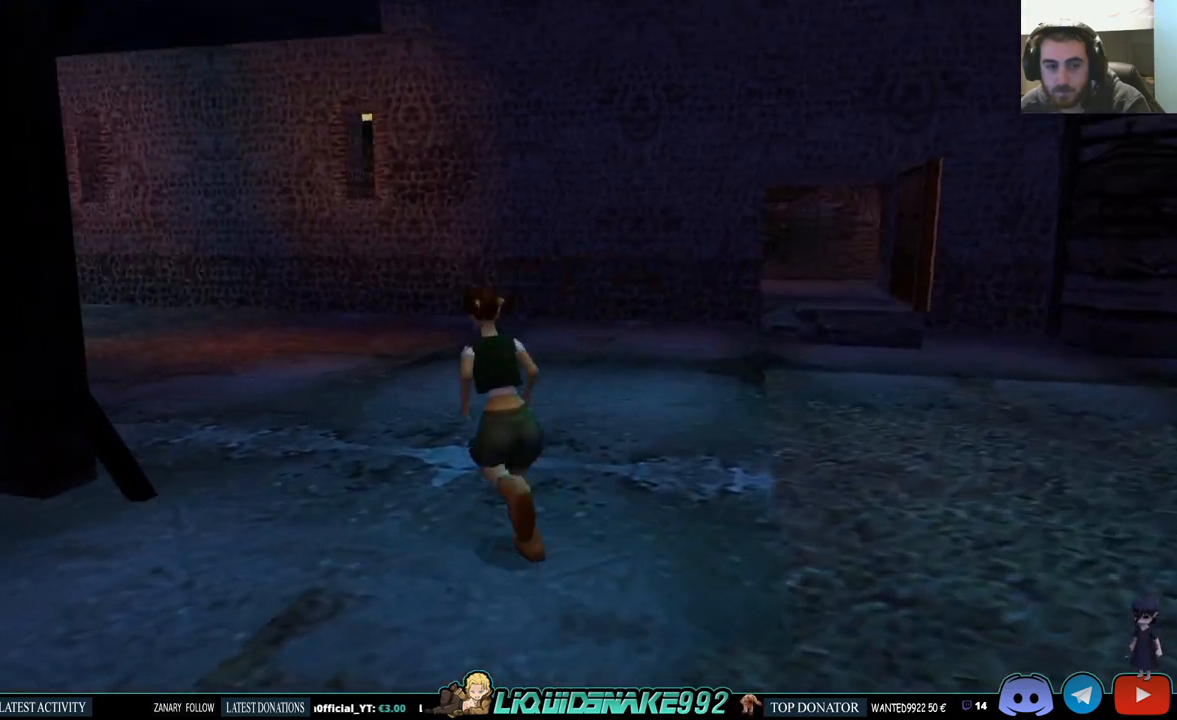
{"buttons": ["DPAD_UP", "DPAD_LEFT"], "left_stick": "center", "right_stick": "center", "events": [[150, "DPAD_LEFT", "down"], [250, "SQUARE", "up"]]}
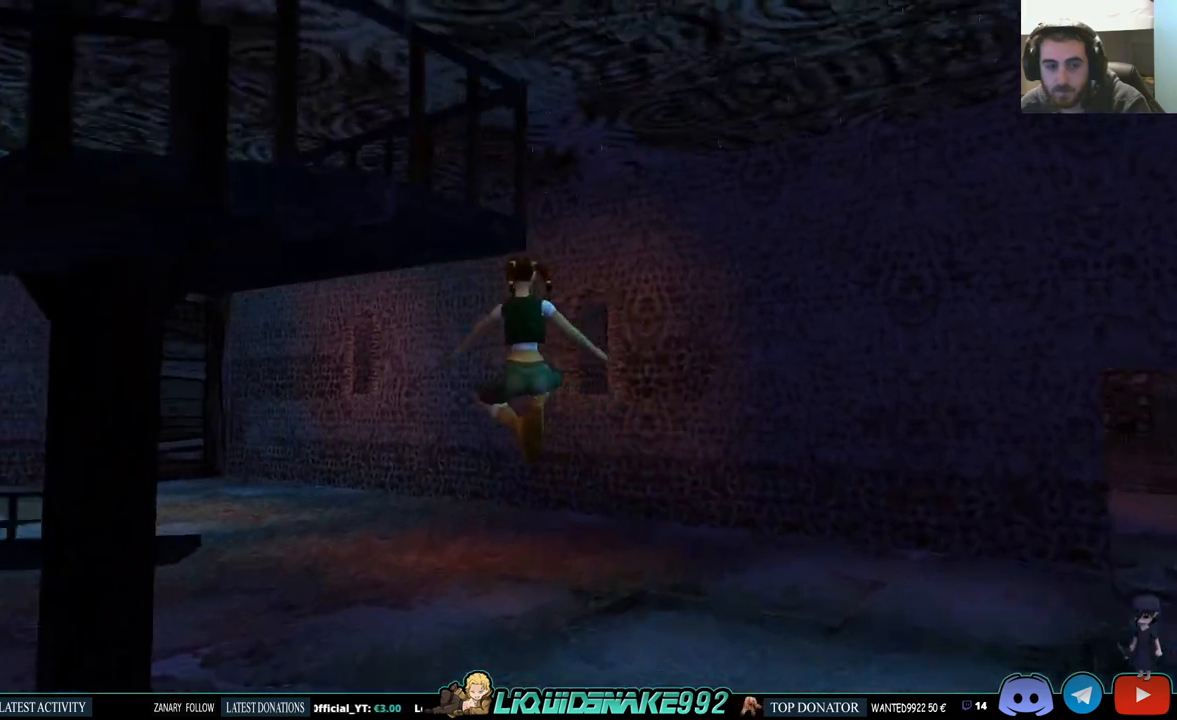
{"buttons": ["DPAD_UP", "DPAD_LEFT"], "left_stick": "center", "right_stick": "center", "events": []}
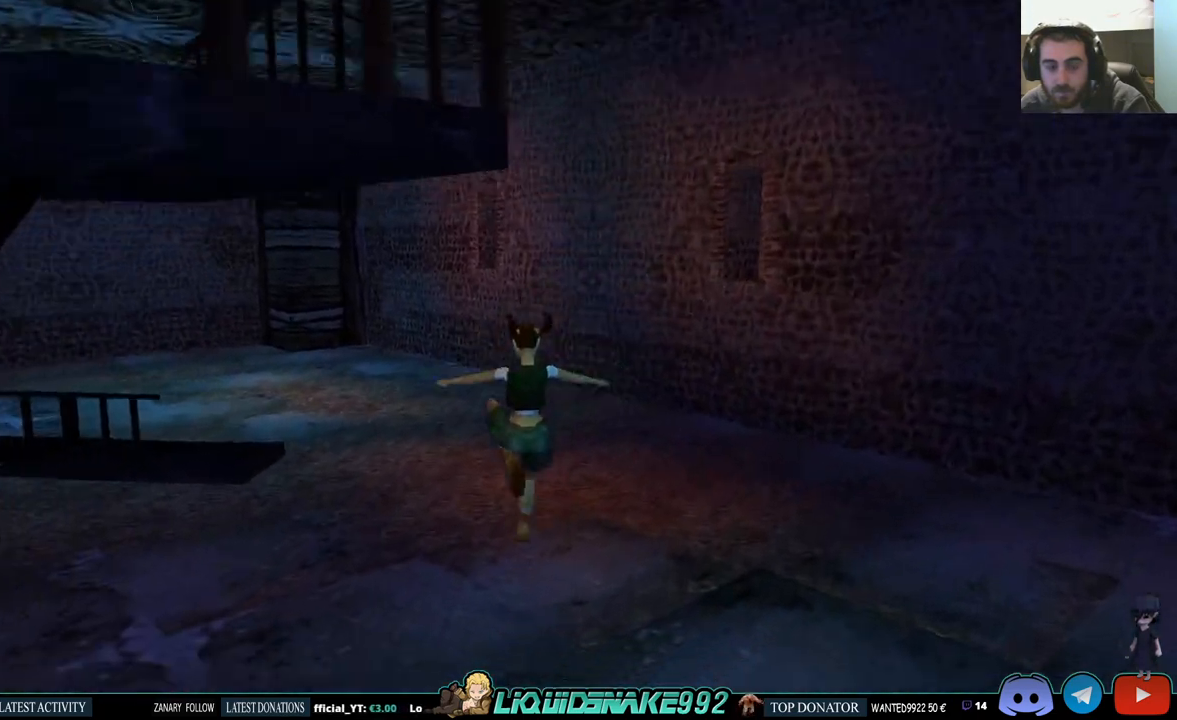
{"buttons": ["DPAD_UP"], "left_stick": "center", "right_stick": "center", "events": [[250, "DPAD_LEFT", "up"]]}
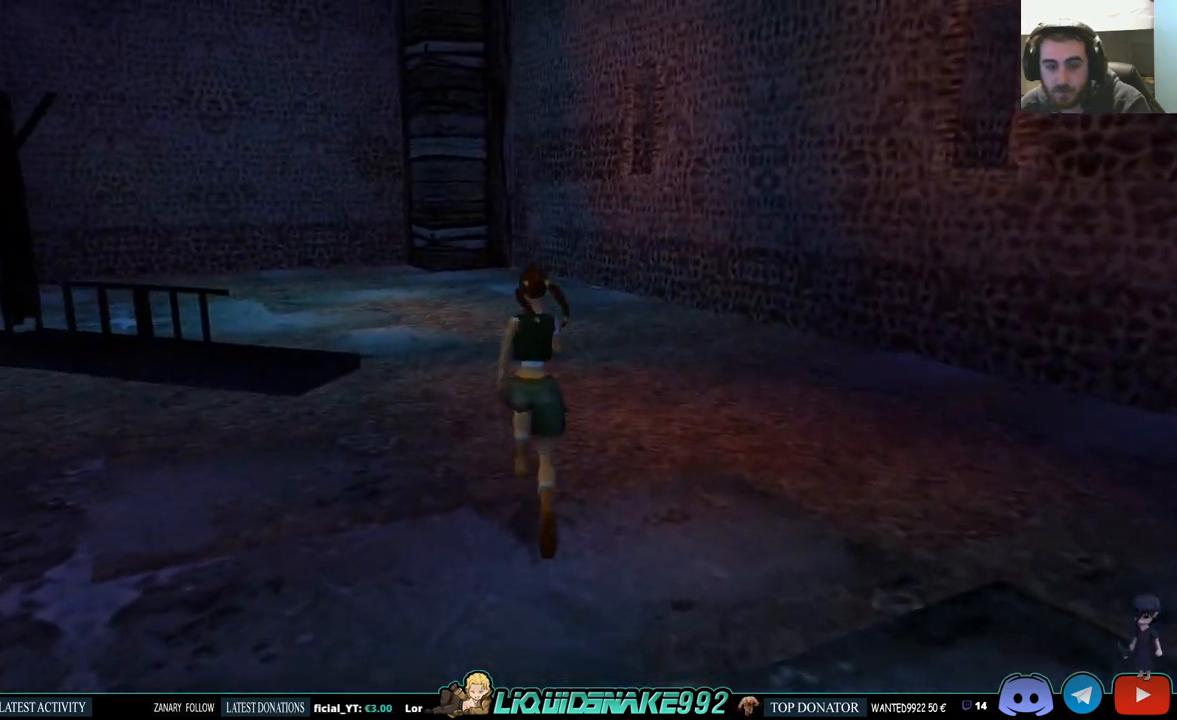
{"buttons": ["DPAD_UP", "DPAD_LEFT"], "left_stick": "center", "right_stick": "center", "events": [[200, "DPAD_LEFT", "down"]]}
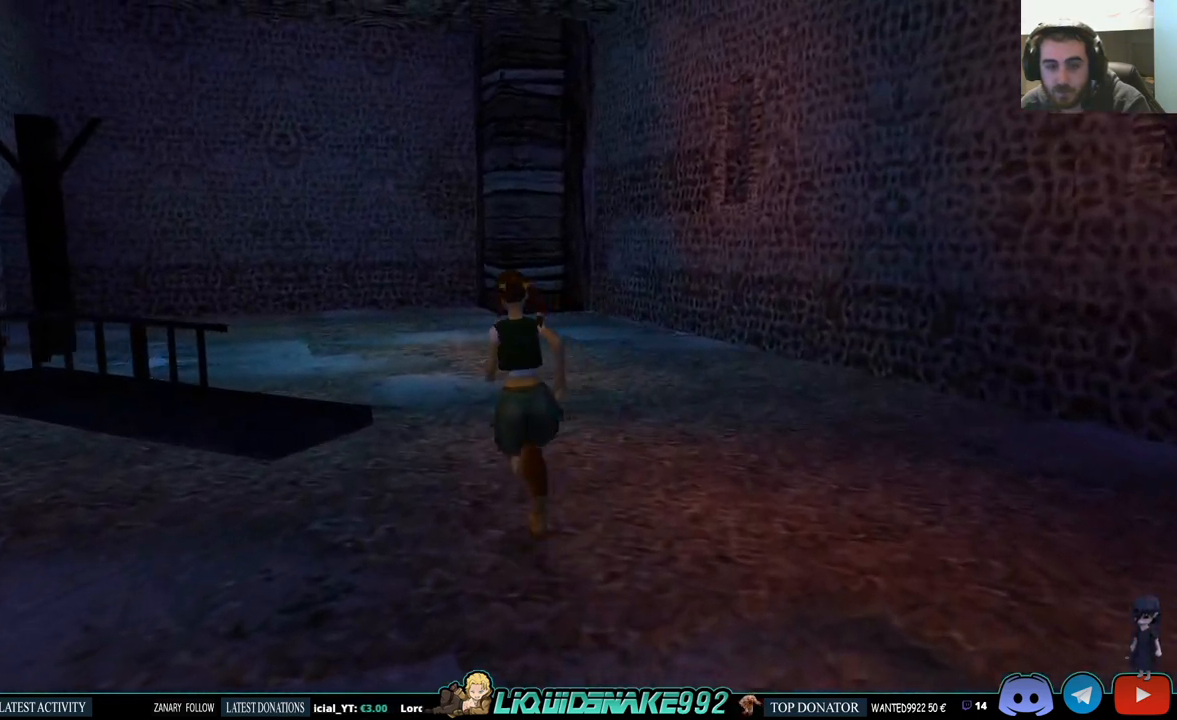
{"buttons": [], "left_stick": "center", "right_stick": "center", "events": [[83, "DPAD_UP", "up"], [350, "DPAD_LEFT", "up"]]}
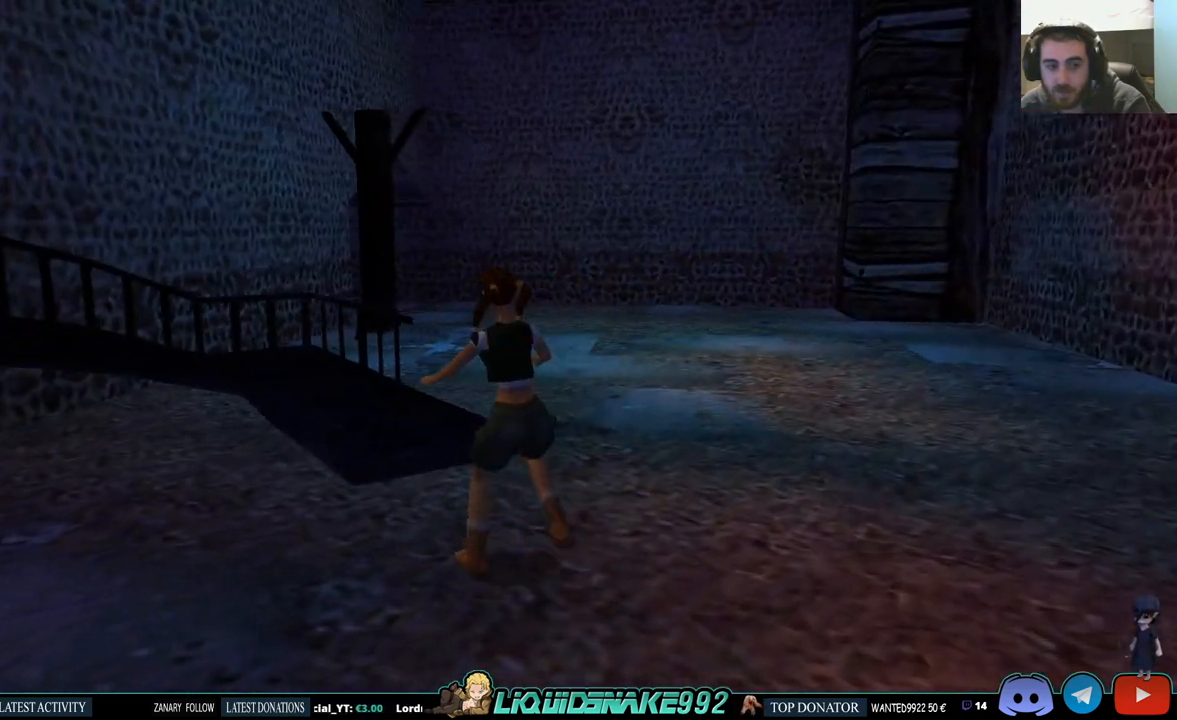
{"buttons": ["L1"], "left_stick": "center", "right_stick": "center", "events": [[500, "L1", "down"]]}
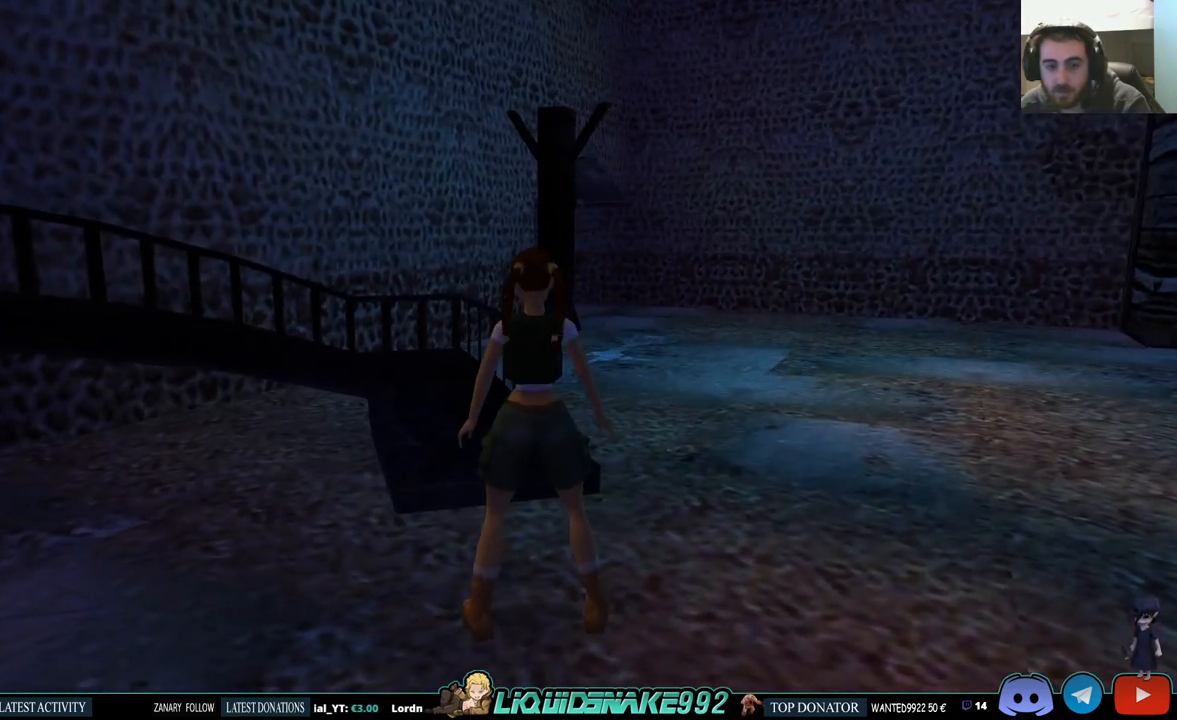
{"buttons": ["L1"], "left_stick": "center", "right_stick": "center", "events": [[67, "DPAD_RIGHT", "down"], [433, "DPAD_RIGHT", "up"]]}
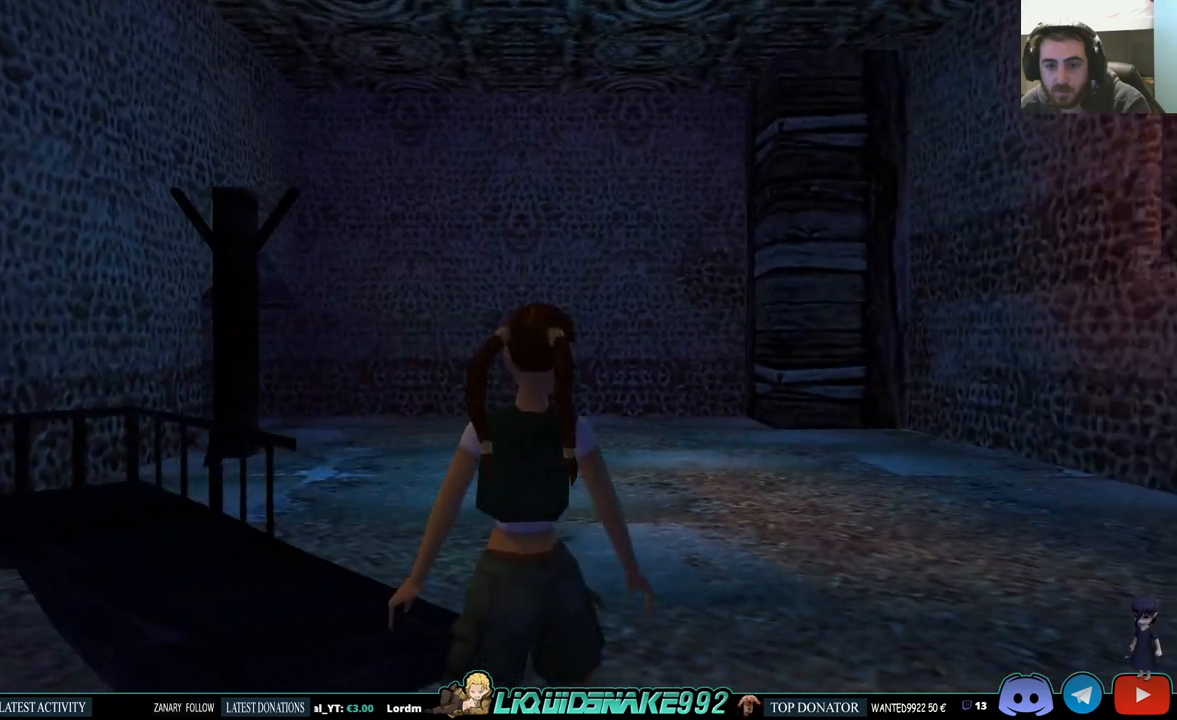
{"buttons": ["L1"], "left_stick": "center", "right_stick": "center", "events": [[300, "DPAD_DOWN", "down"], [467, "DPAD_DOWN", "up"]]}
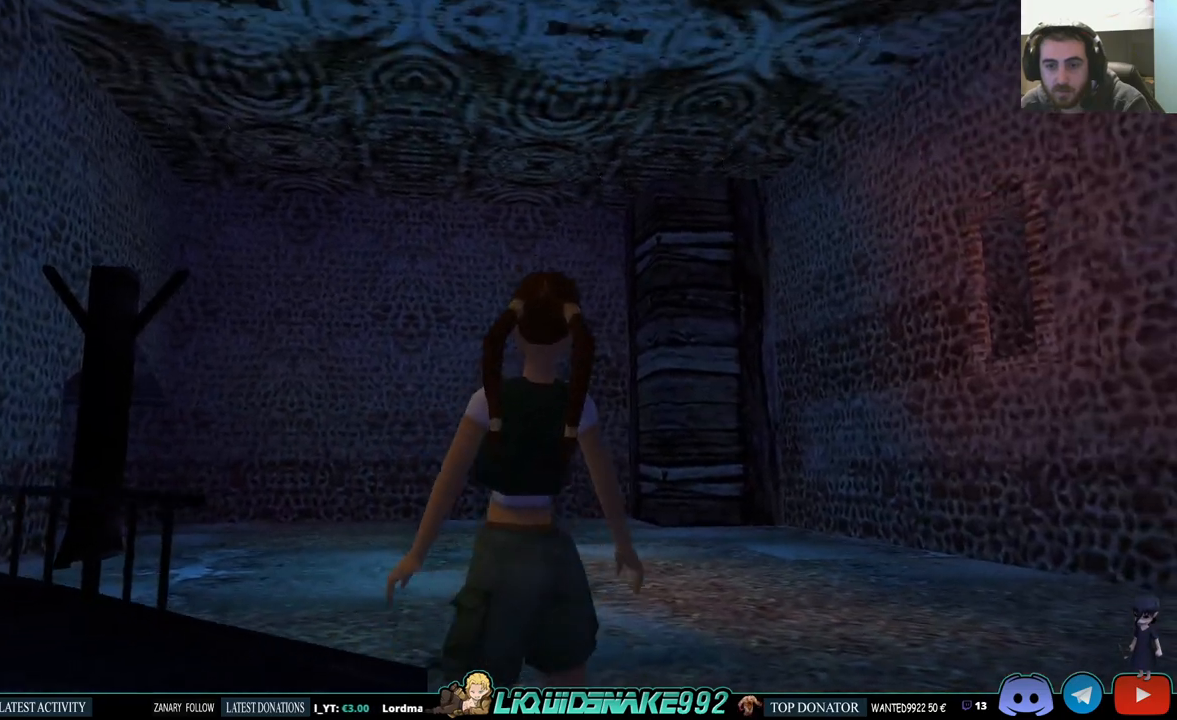
{"buttons": ["L1"], "left_stick": "center", "right_stick": "center", "events": []}
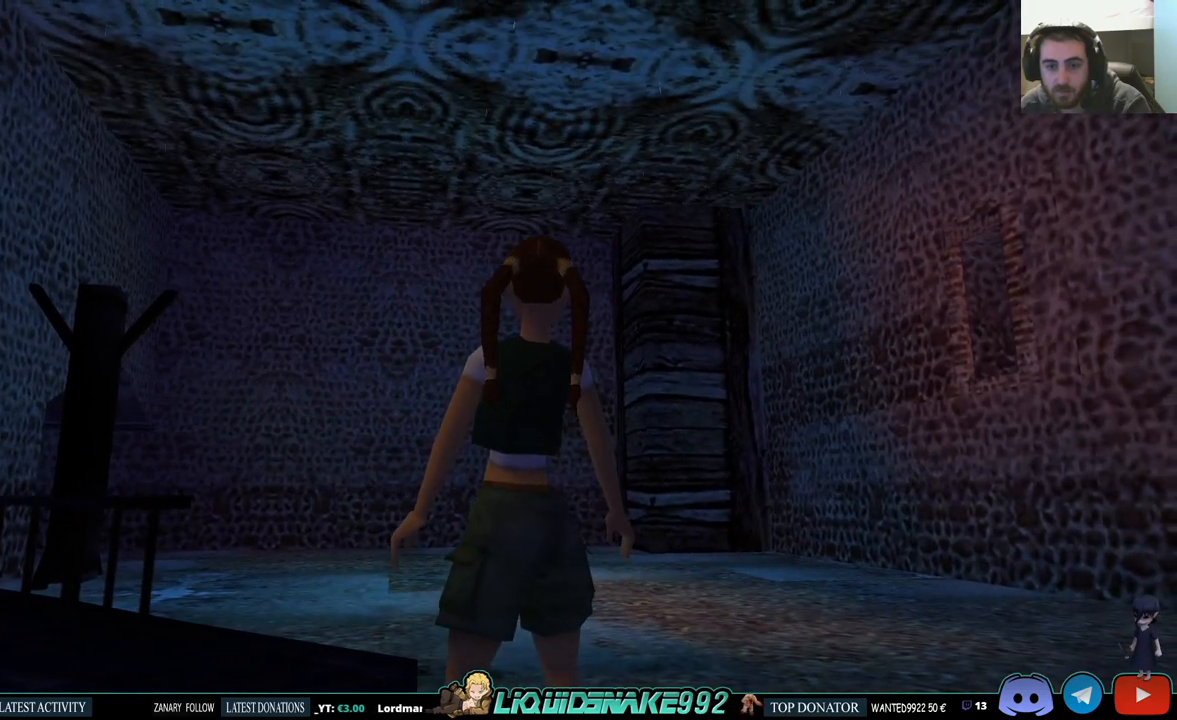
{"buttons": ["DPAD_LEFT"], "left_stick": "center", "right_stick": "center", "events": [[167, "DPAD_LEFT", "down"], [183, "L1", "up"]]}
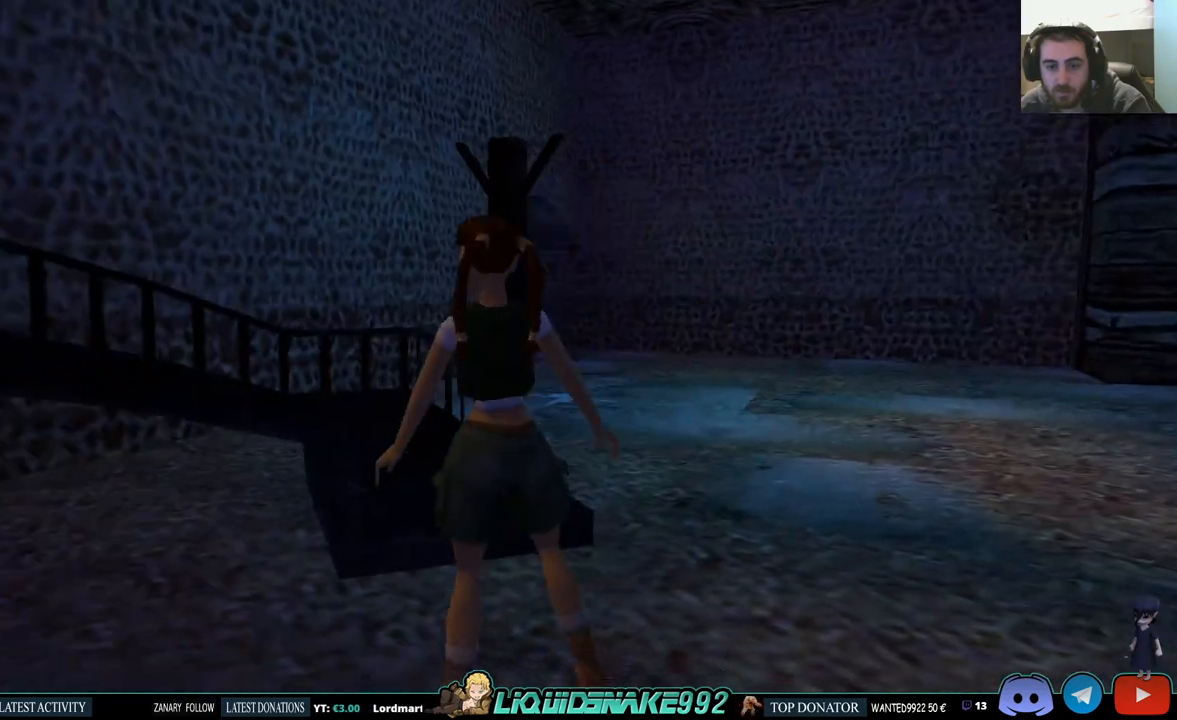
{"buttons": ["DPAD_LEFT"], "left_stick": "center", "right_stick": "center", "events": []}
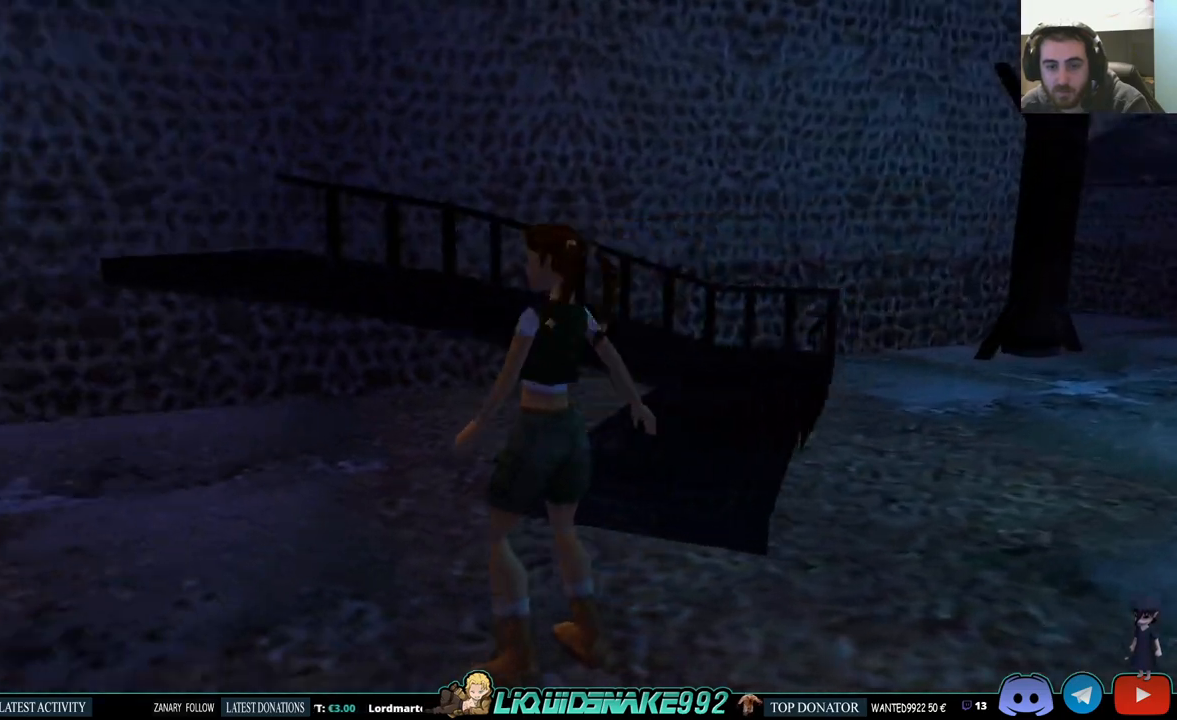
{"buttons": ["DPAD_UP"], "left_stick": "center", "right_stick": "center", "events": [[267, "DPAD_UP", "down"], [283, "DPAD_LEFT", "up"]]}
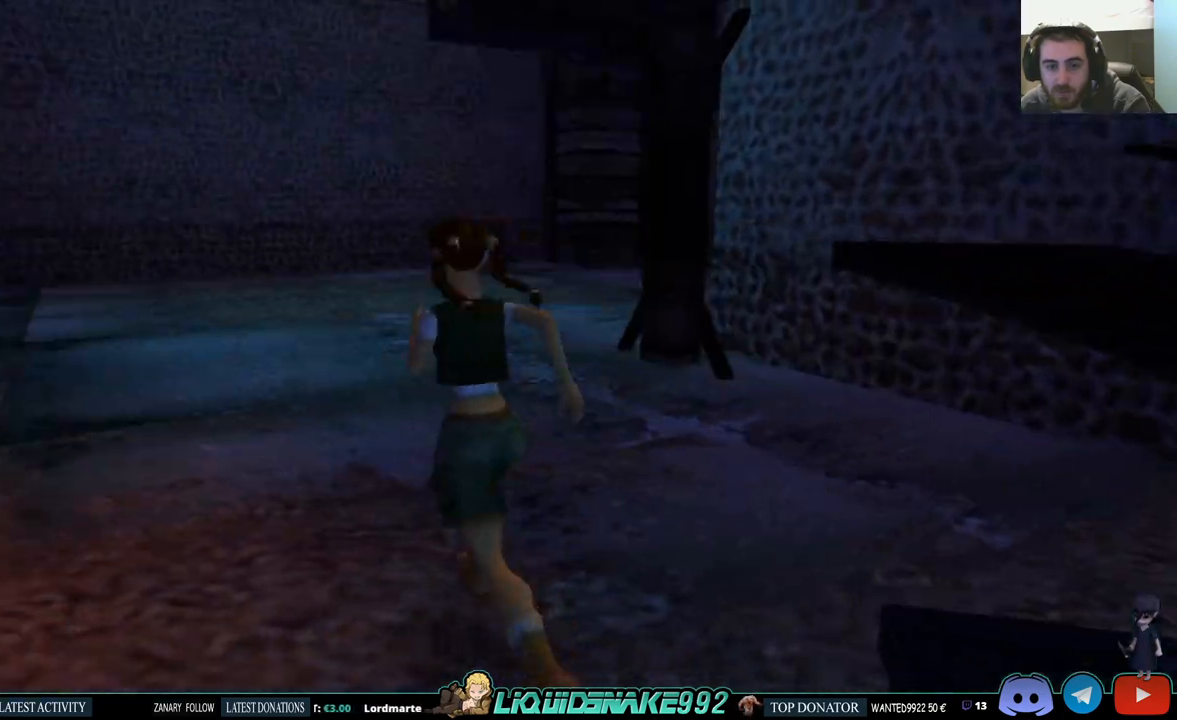
{"buttons": ["SQUARE", "DPAD_UP", "DPAD_RIGHT"], "left_stick": "center", "right_stick": "center", "events": [[250, "SQUARE", "down"], [450, "DPAD_RIGHT", "down"]]}
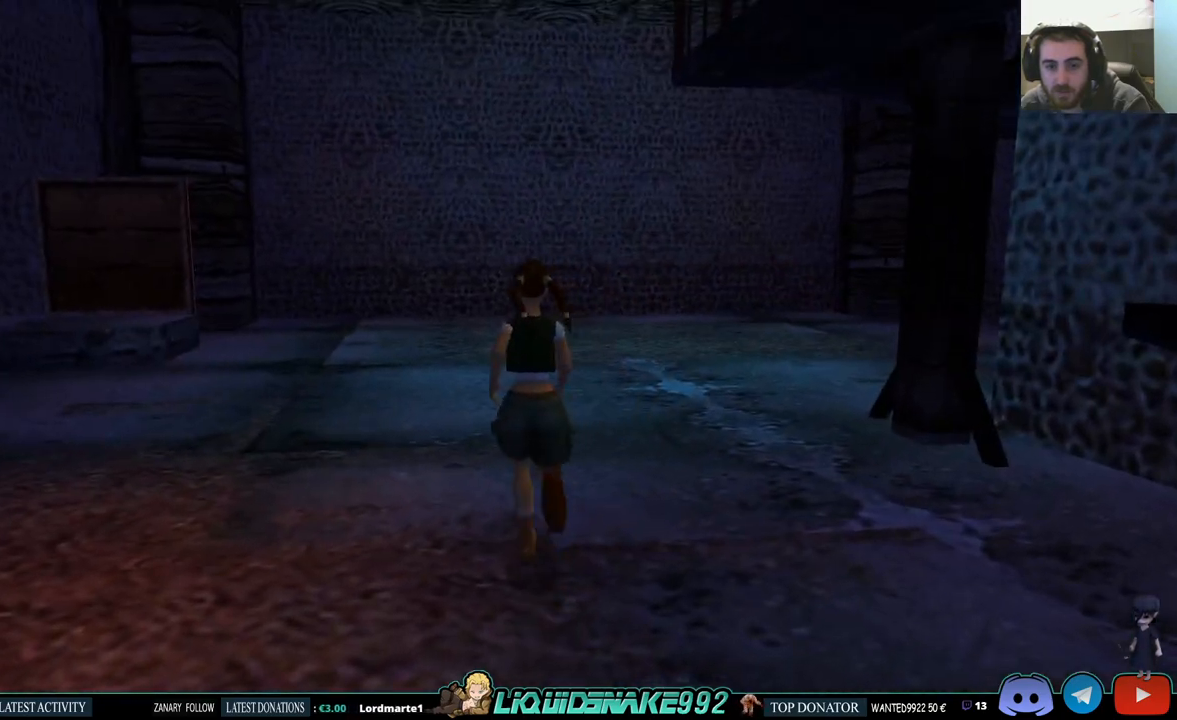
{"buttons": ["SQUARE", "DPAD_RIGHT"], "left_stick": "center", "right_stick": "center", "events": [[300, "DPAD_UP", "up"]]}
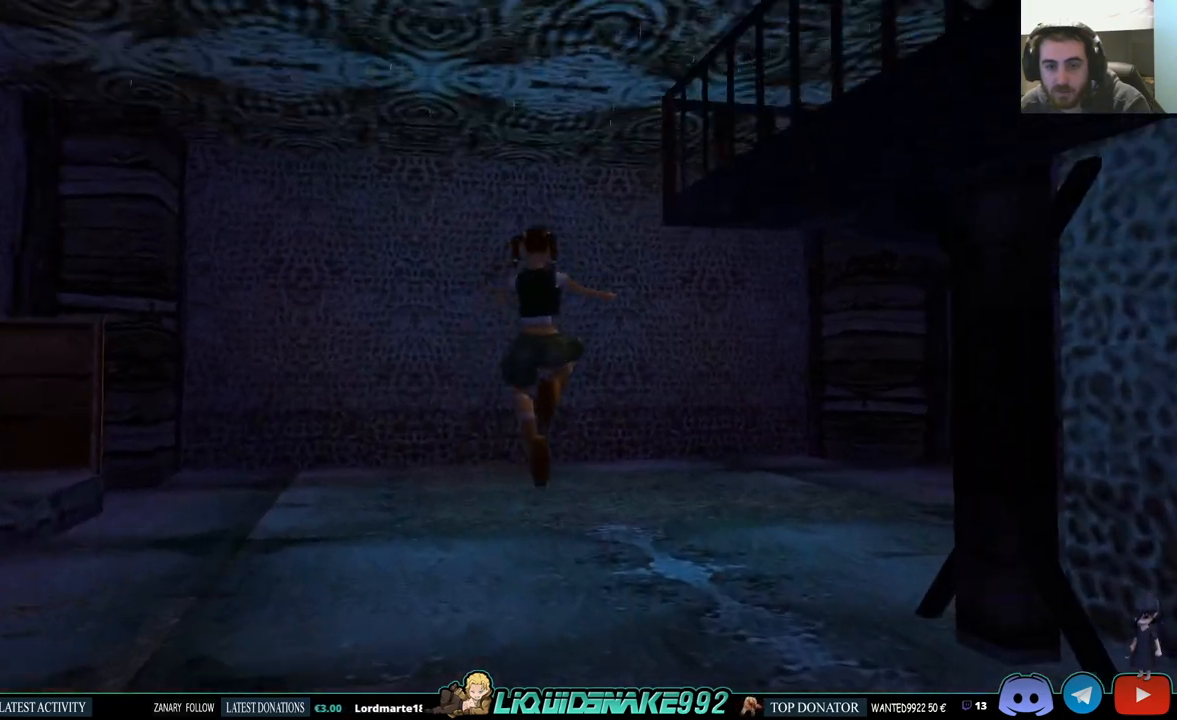
{"buttons": ["DPAD_RIGHT"], "left_stick": "center", "right_stick": "center", "events": [[33, "DPAD_UP", "down"], [133, "DPAD_UP", "up"], [217, "SQUARE", "up"]]}